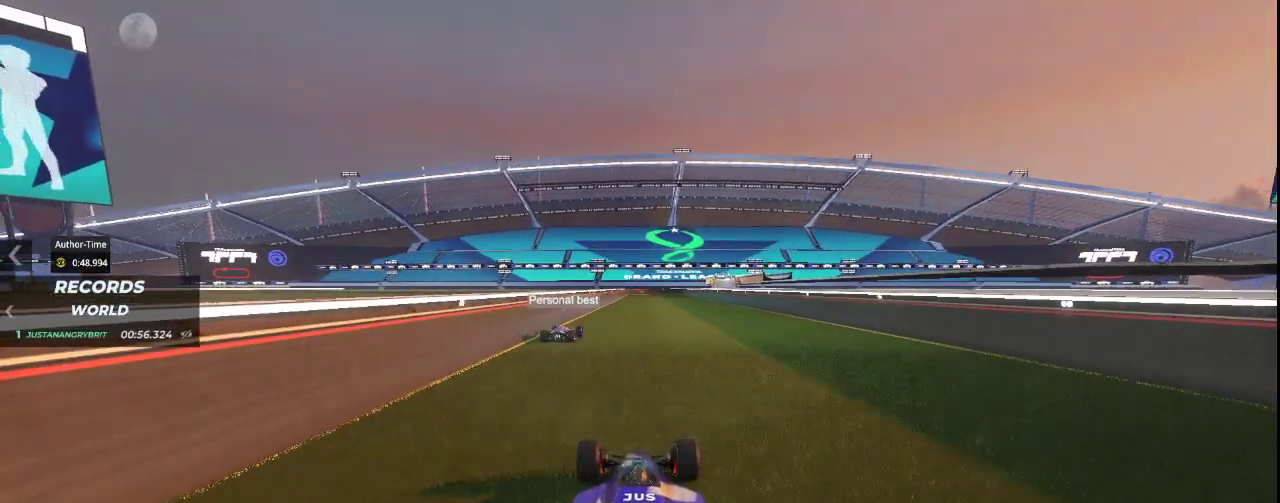
Gameplay with keyboard; each line is a JSON object with the keys held at the frame after it. "events" lists presses ("down") and releases ("up") of "down", "left", "right" and "up" between this image and that frame as [ms after this image, input, new state], when the widget could be followed in between. No other keys are recorded. Mouse input is not recorded.
{"keys": ["right", "up"], "events": [[100, "left", "up"], [467, "right", "down"]]}
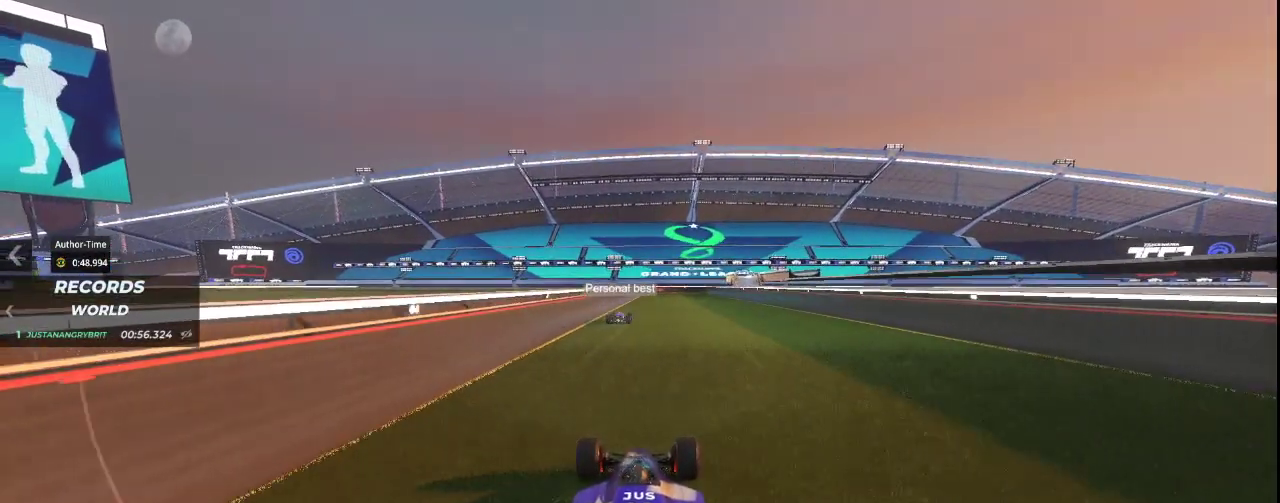
{"keys": ["up"], "events": [[67, "right", "up"]]}
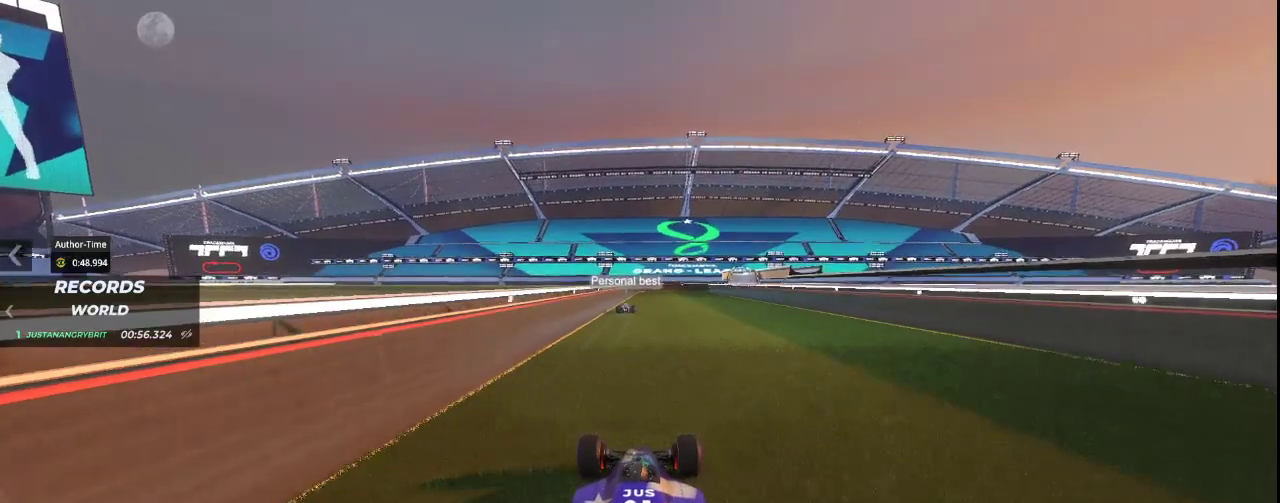
{"keys": ["up"], "events": []}
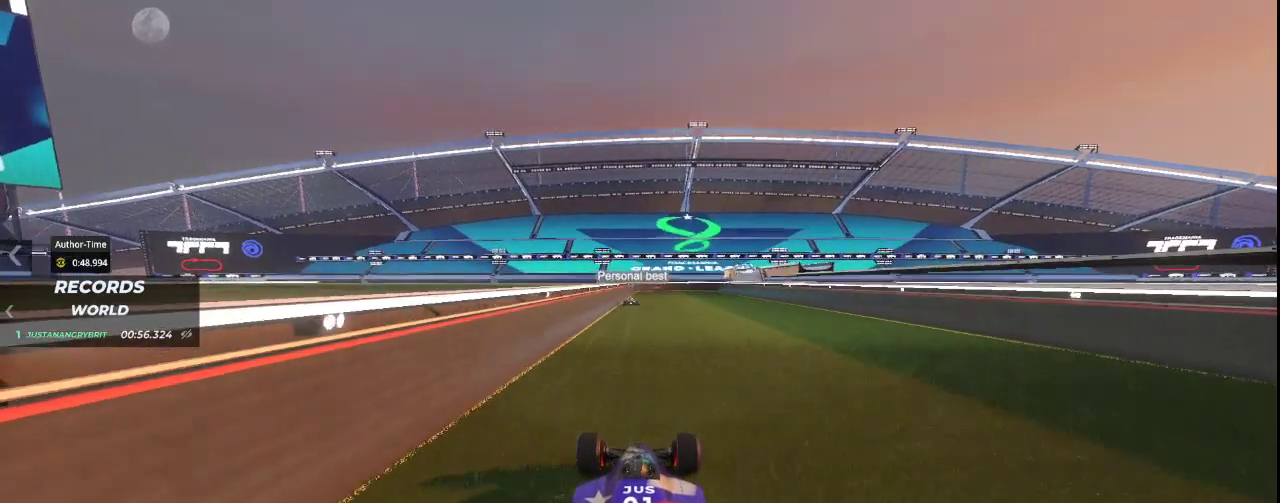
{"keys": ["up"], "events": []}
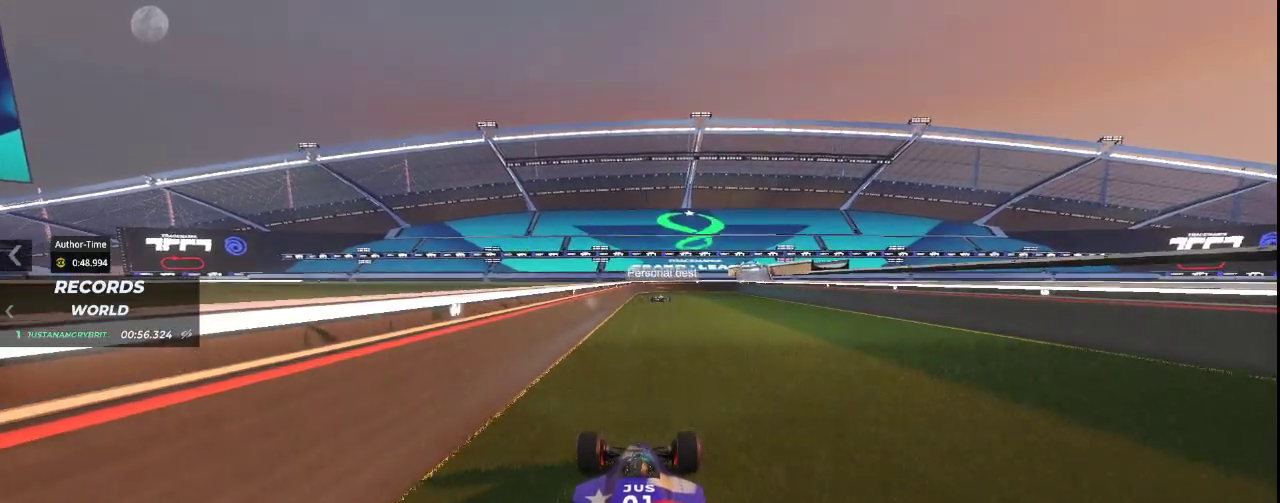
{"keys": ["right", "up"], "events": [[367, "right", "down"]]}
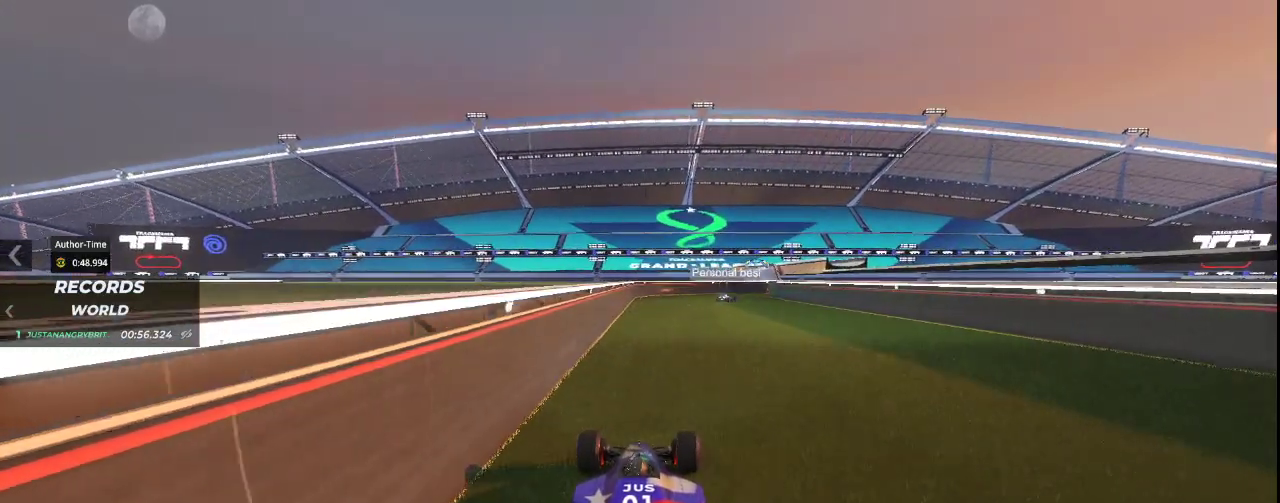
{"keys": ["right"], "events": [[233, "up", "up"], [367, "up", "down"], [500, "up", "up"]]}
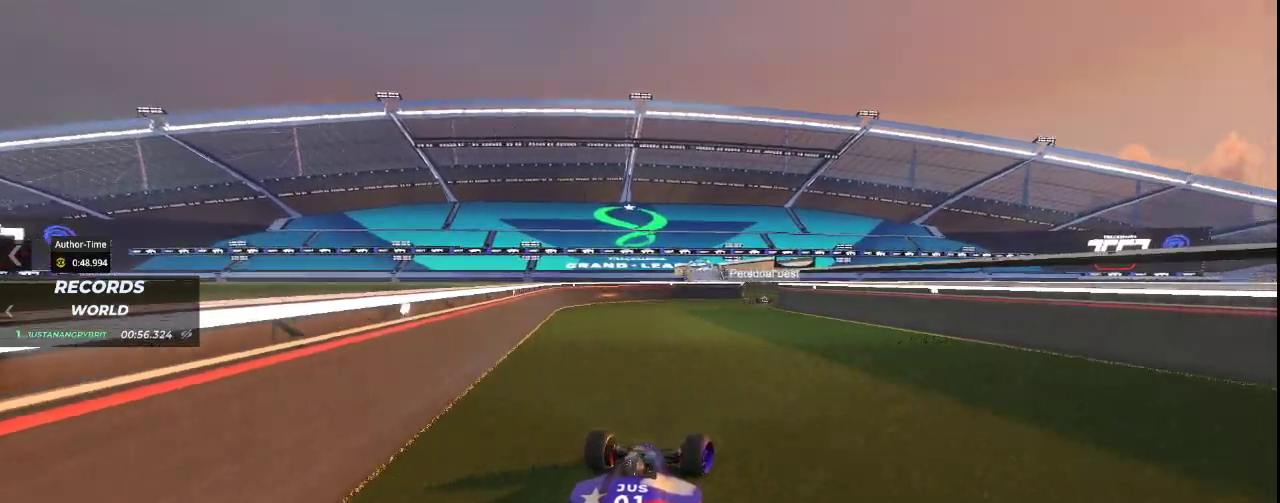
{"keys": ["up"], "events": [[100, "up", "down"], [200, "up", "up"], [233, "up", "down"], [333, "up", "up"], [400, "up", "down"], [467, "right", "up"], [467, "up", "up"], [500, "up", "down"]]}
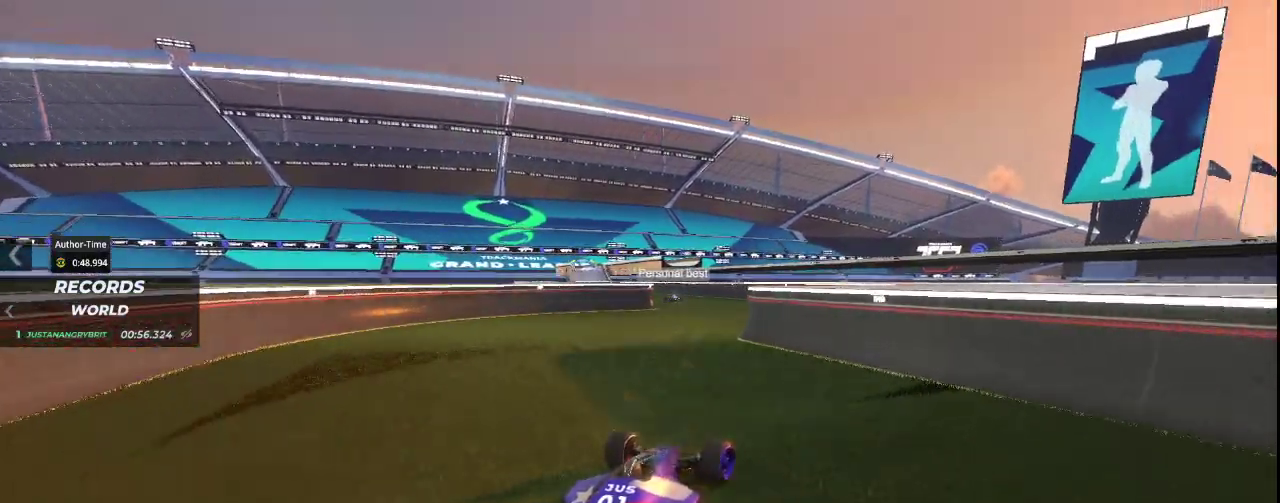
{"keys": ["left", "up"], "events": [[133, "left", "down"]]}
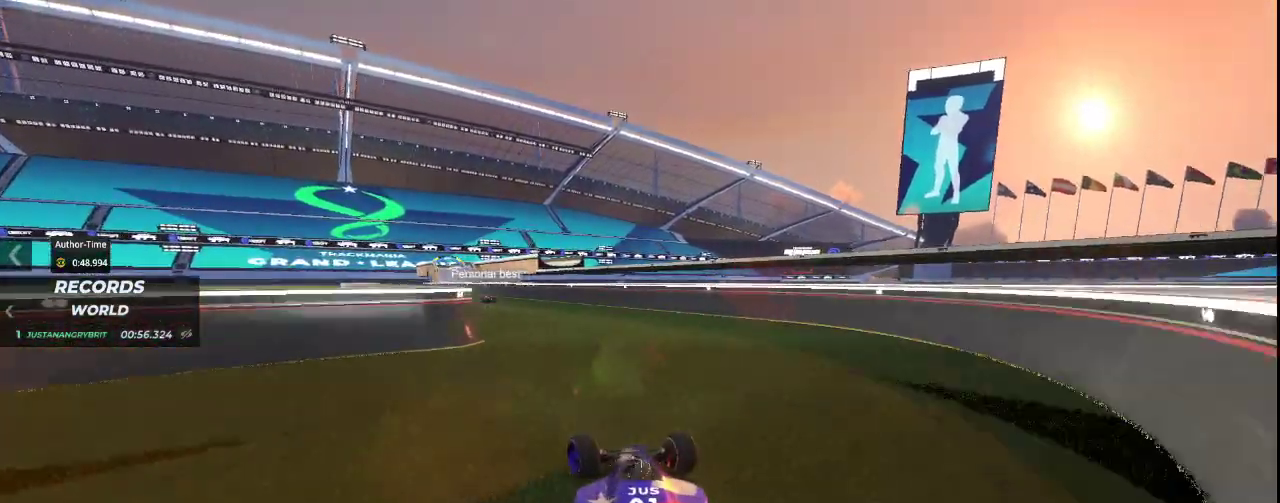
{"keys": ["left", "up"], "events": [[300, "left", "up"], [400, "left", "down"]]}
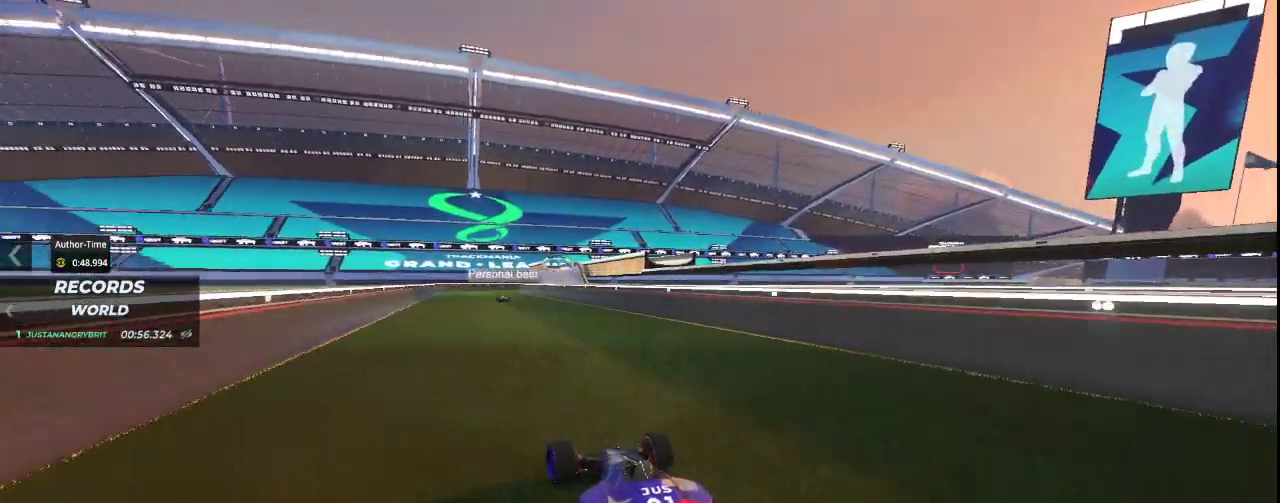
{"keys": ["up"], "events": [[67, "left", "up"], [367, "left", "down"], [500, "left", "up"]]}
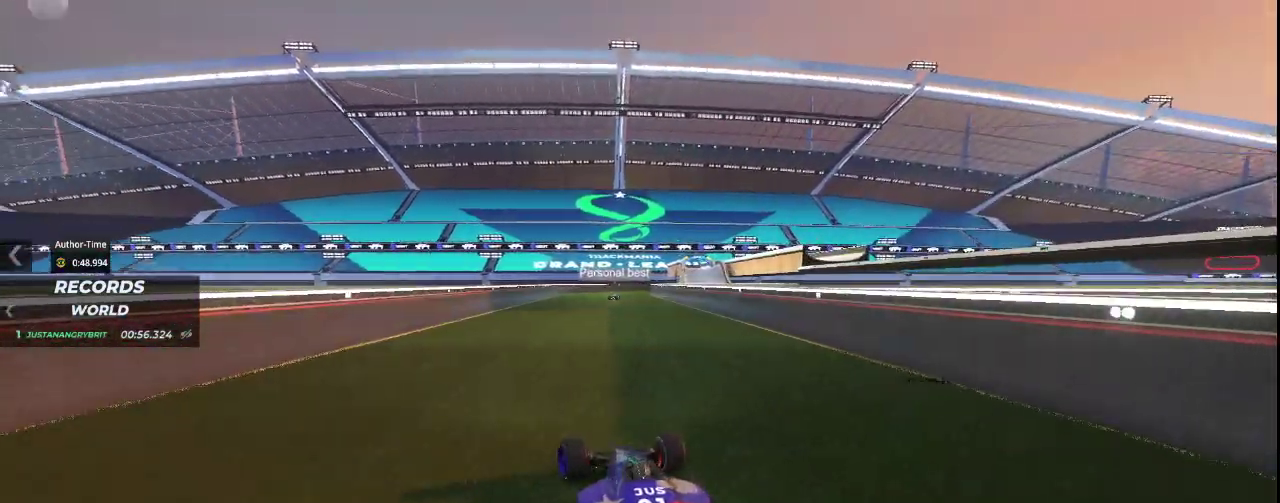
{"keys": ["up"], "events": []}
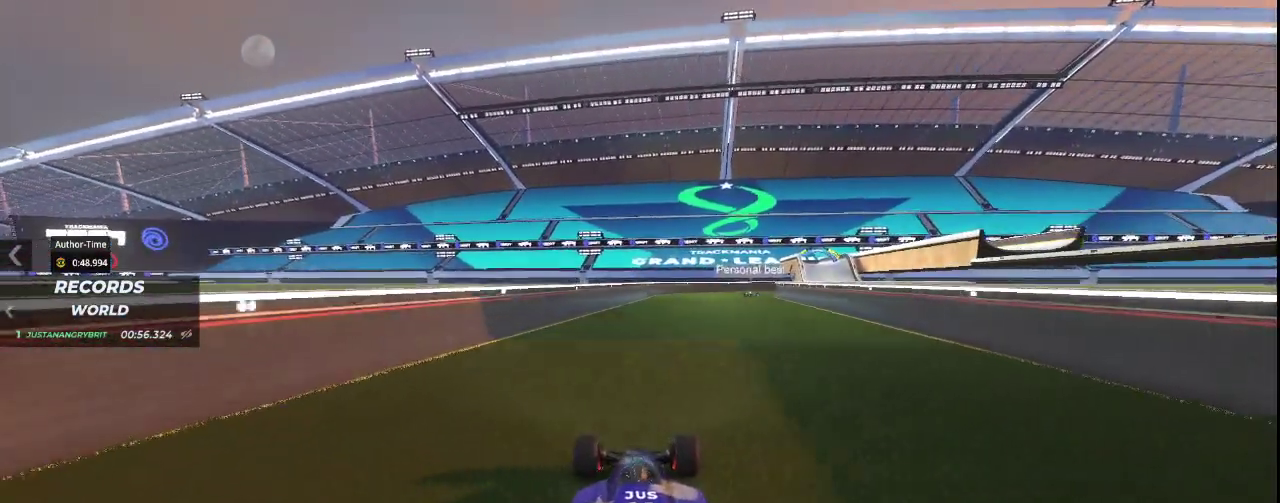
{"keys": ["up"], "events": [[100, "right", "down"], [500, "right", "up"]]}
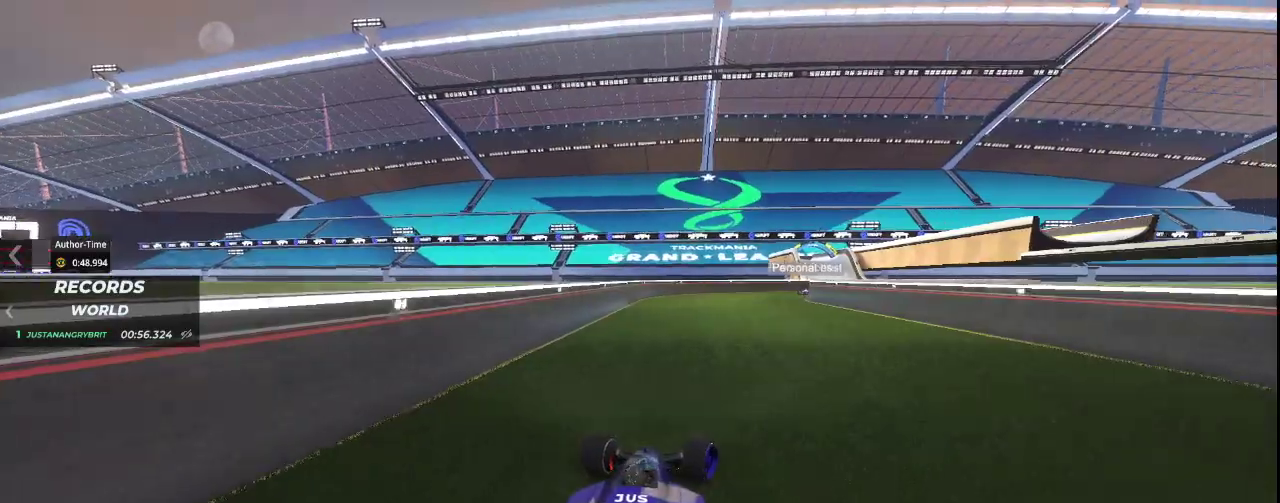
{"keys": ["right", "up"], "events": [[133, "right", "down"]]}
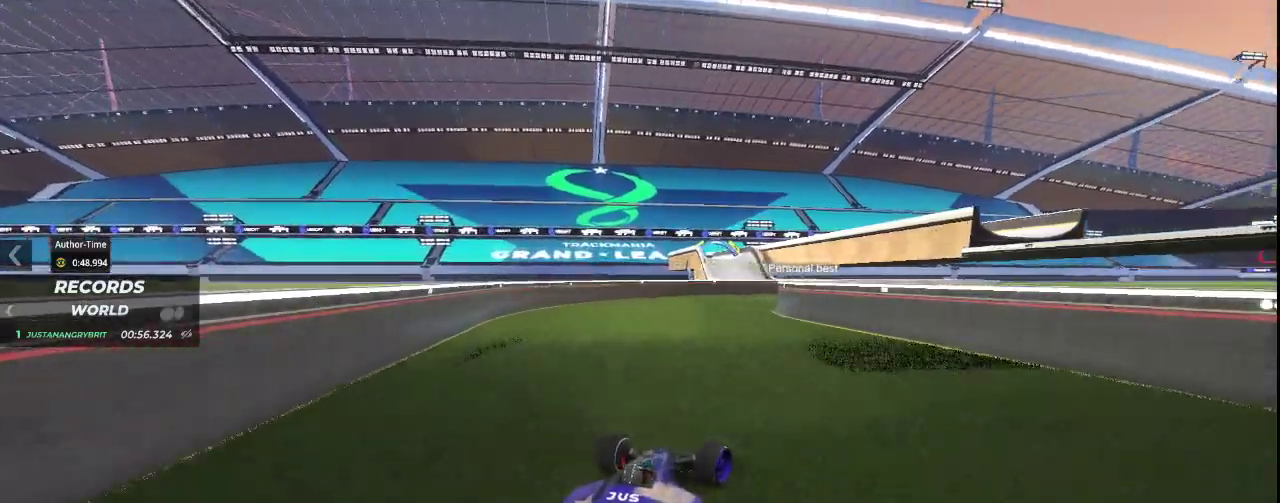
{"keys": ["right", "up"], "events": [[67, "right", "up"], [367, "right", "down"]]}
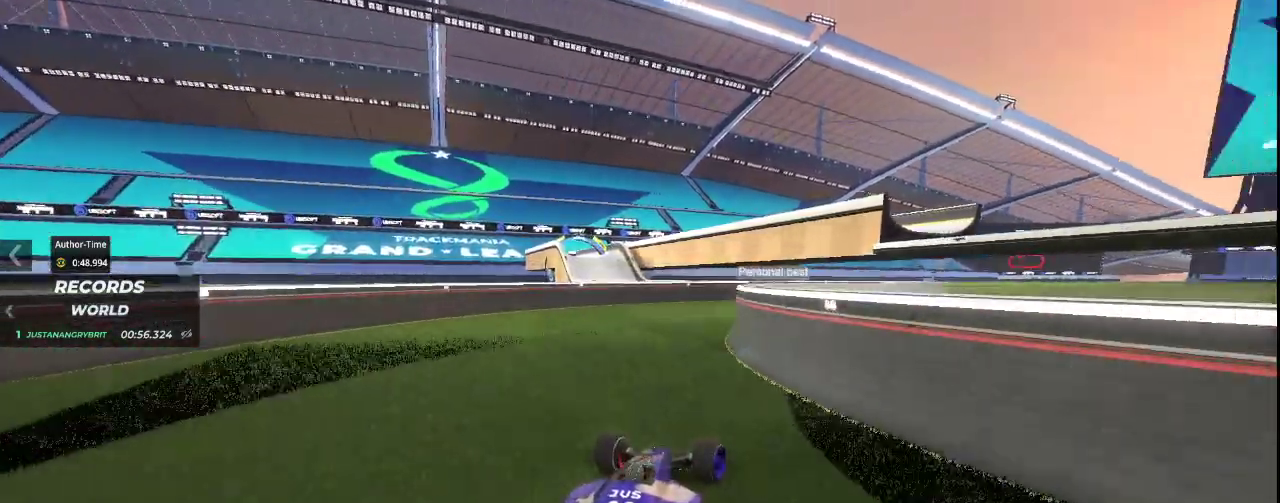
{"keys": ["left", "right"], "events": [[167, "up", "up"], [200, "right", "up"], [300, "right", "down"], [500, "left", "down"]]}
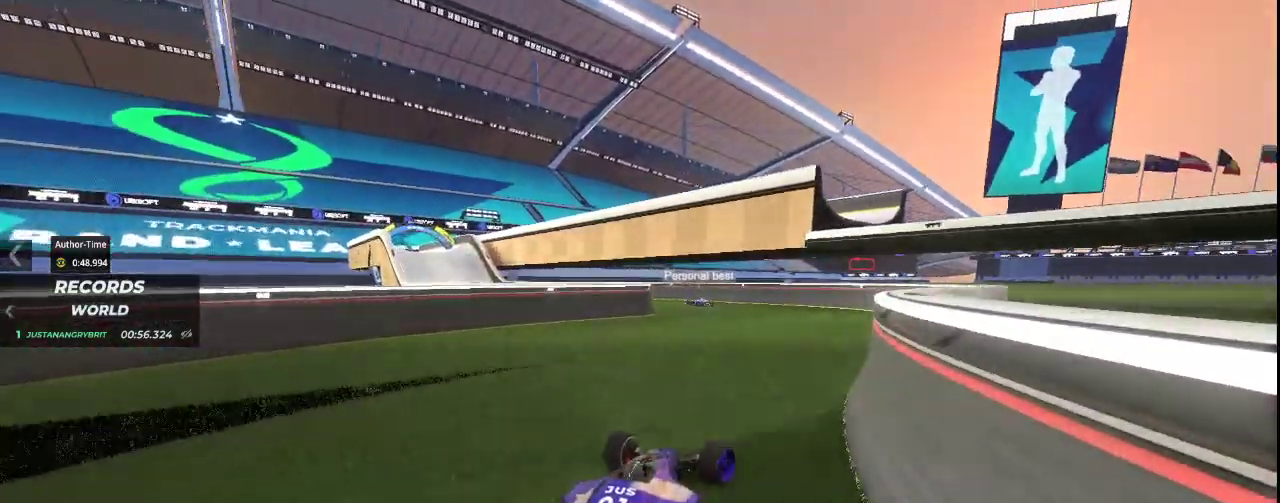
{"keys": ["left", "up"], "events": [[33, "right", "up"], [67, "down", "down"], [267, "down", "up"], [400, "up", "down"]]}
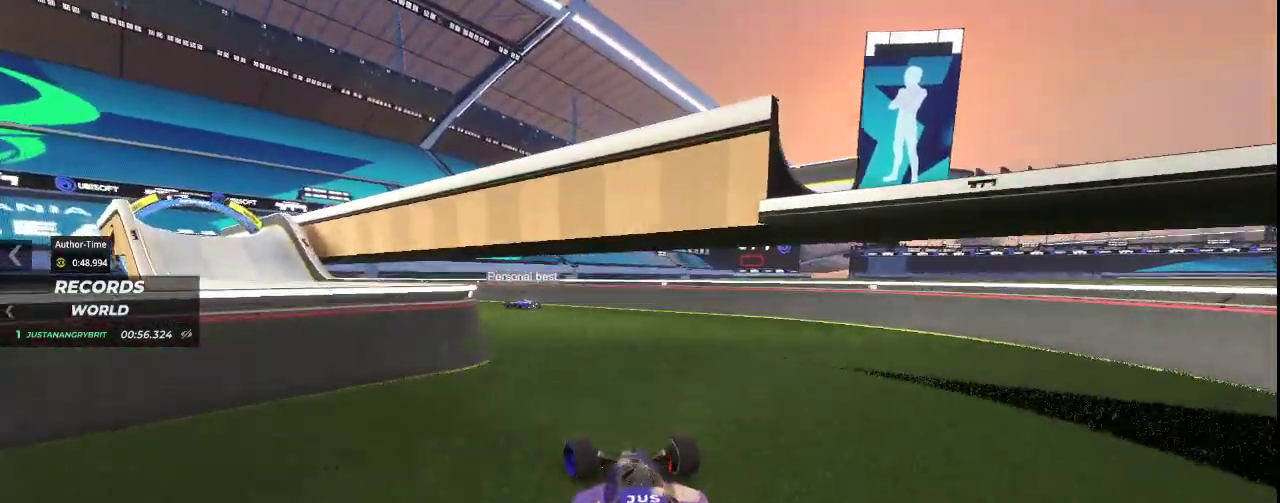
{"keys": ["left", "up"], "events": [[300, "left", "up"], [467, "left", "down"]]}
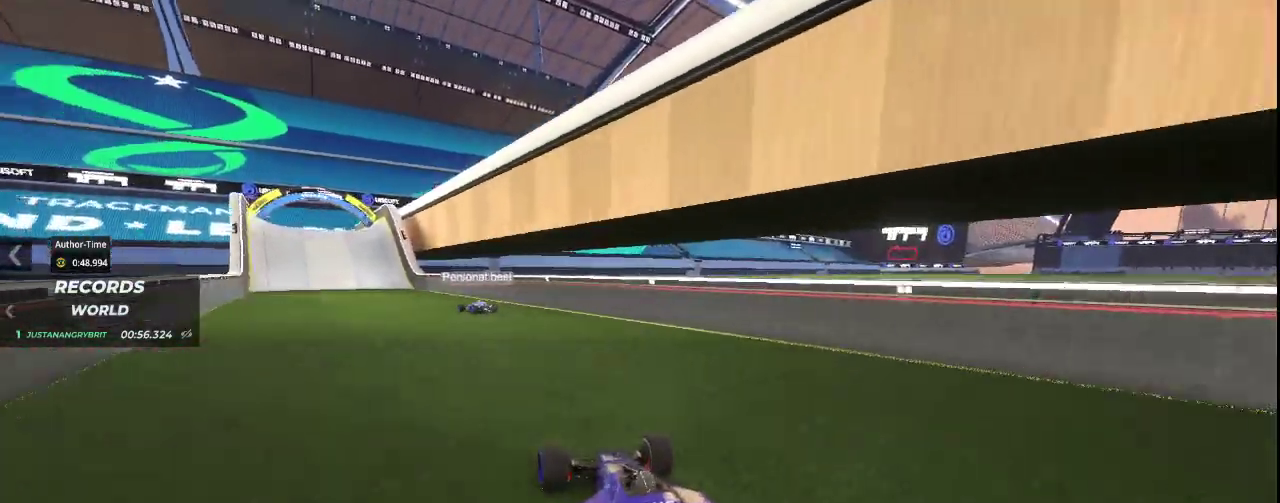
{"keys": ["left", "up"], "events": [[100, "left", "up"], [300, "left", "down"]]}
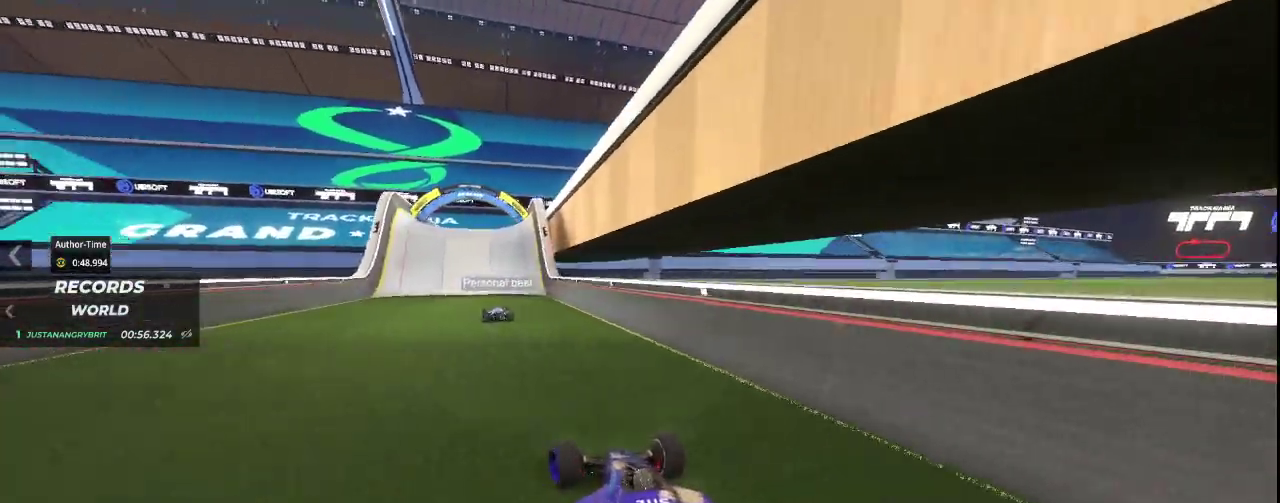
{"keys": ["up"], "events": [[33, "left", "up"], [233, "left", "down"], [333, "left", "up"]]}
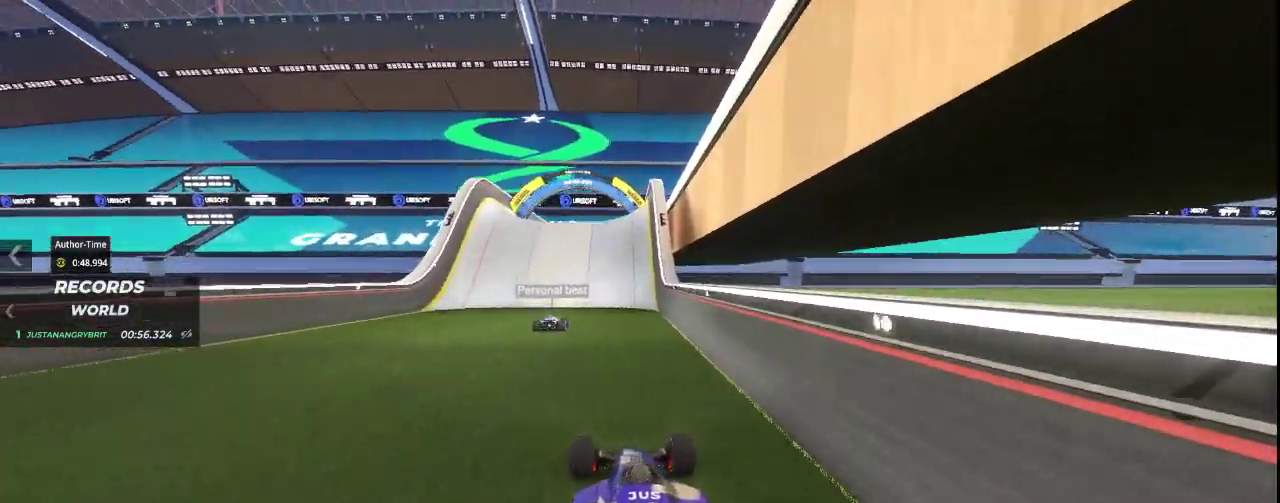
{"keys": ["up"], "events": [[367, "right", "down"], [433, "right", "up"]]}
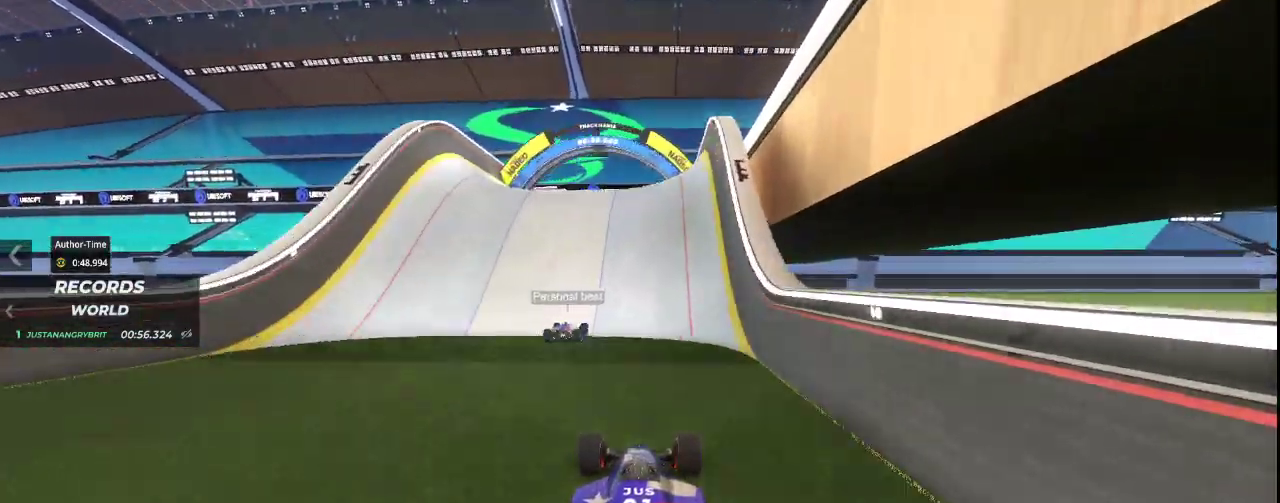
{"keys": [], "events": [[300, "up", "up"]]}
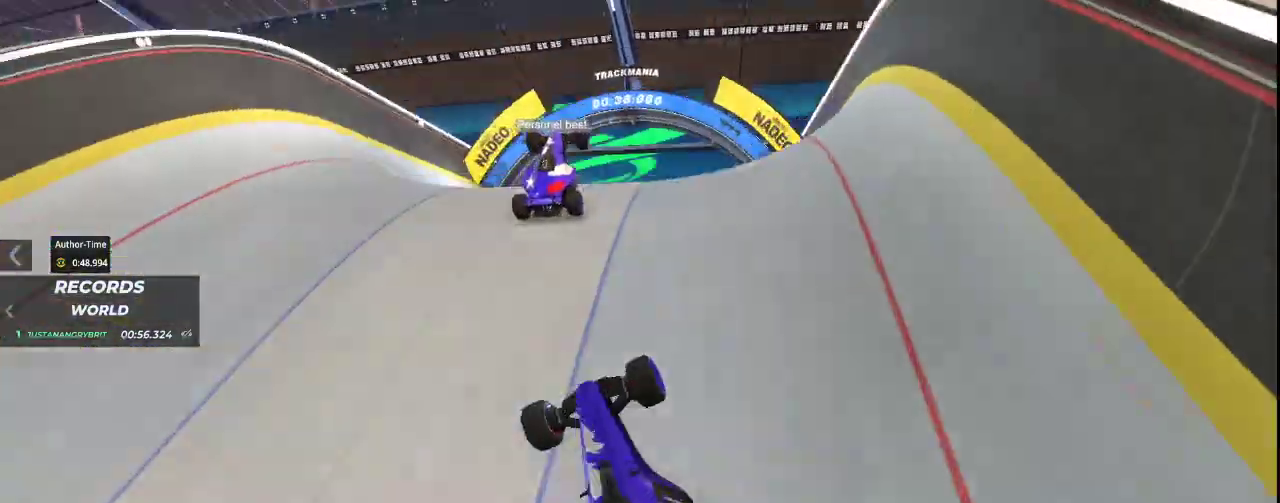
{"keys": ["right", "up"], "events": [[167, "down", "down"], [167, "right", "down"], [233, "down", "up"], [233, "up", "down"]]}
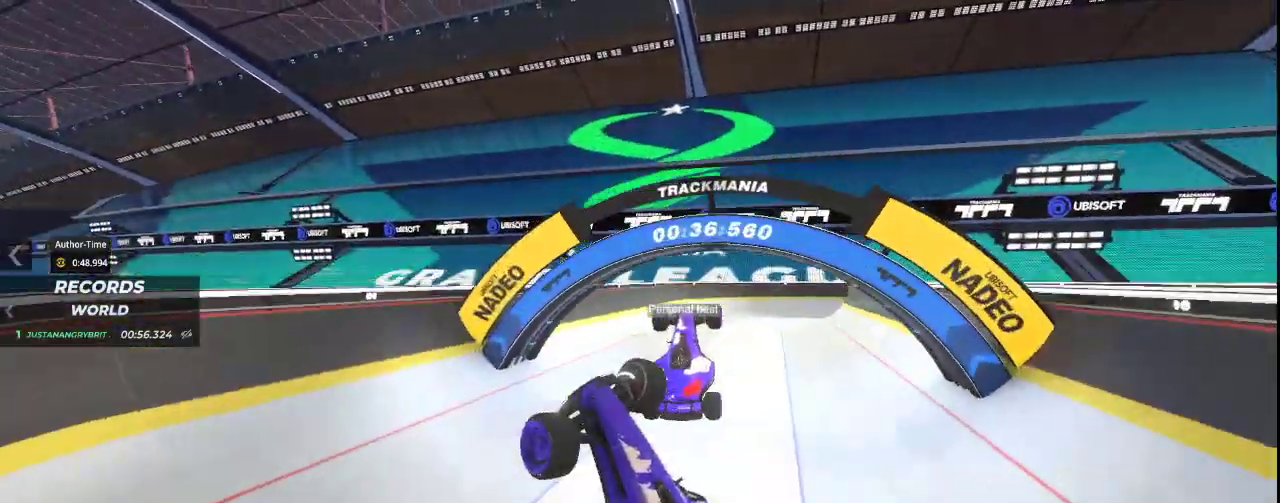
{"keys": ["right", "up"], "events": []}
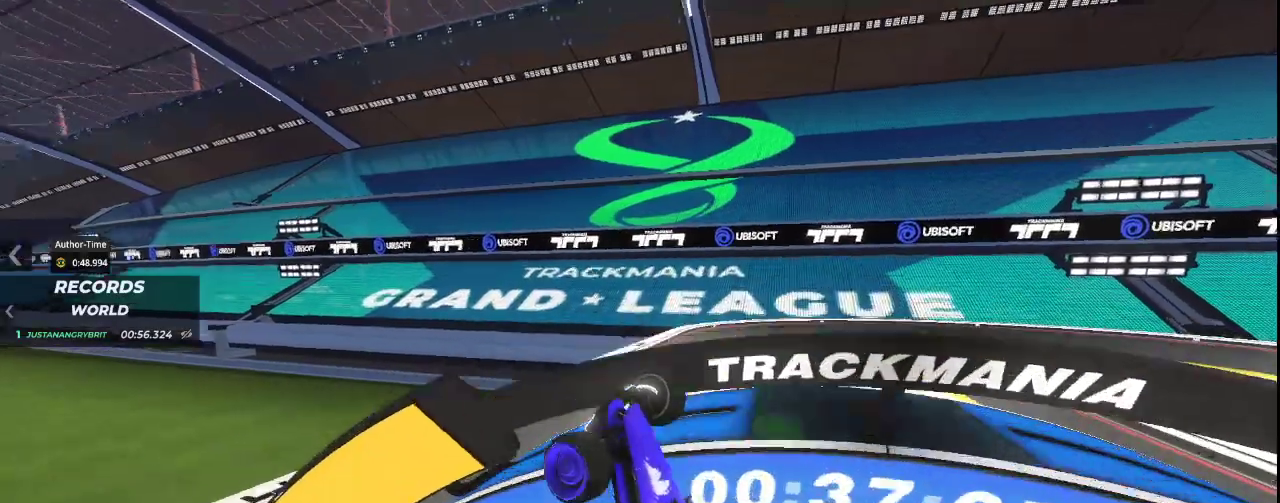
{"keys": ["right", "up"], "events": [[33, "right", "up"], [500, "right", "down"]]}
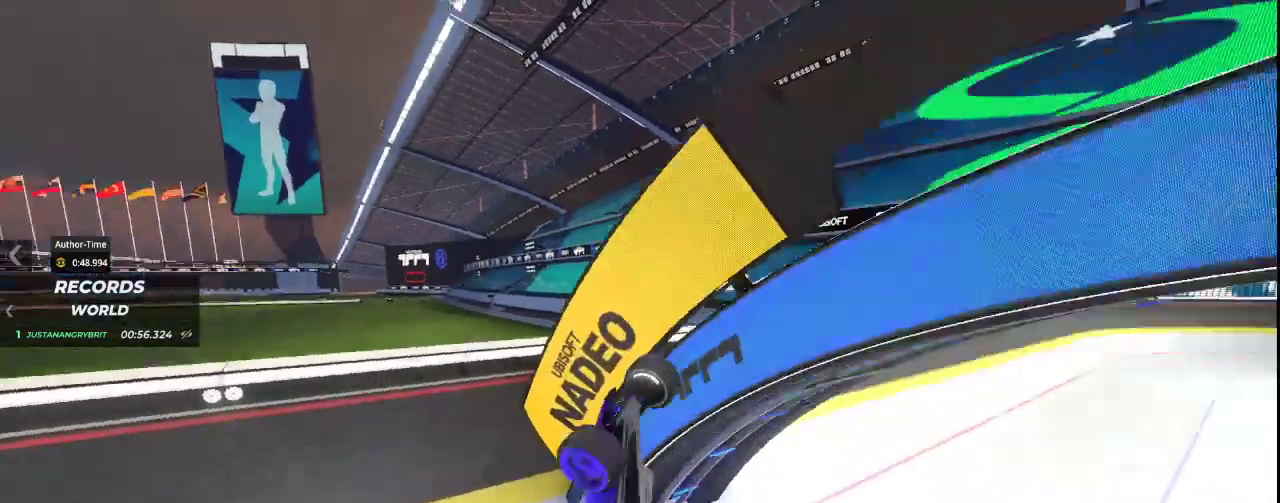
{"keys": ["left", "up"], "events": [[367, "right", "up"], [400, "left", "down"]]}
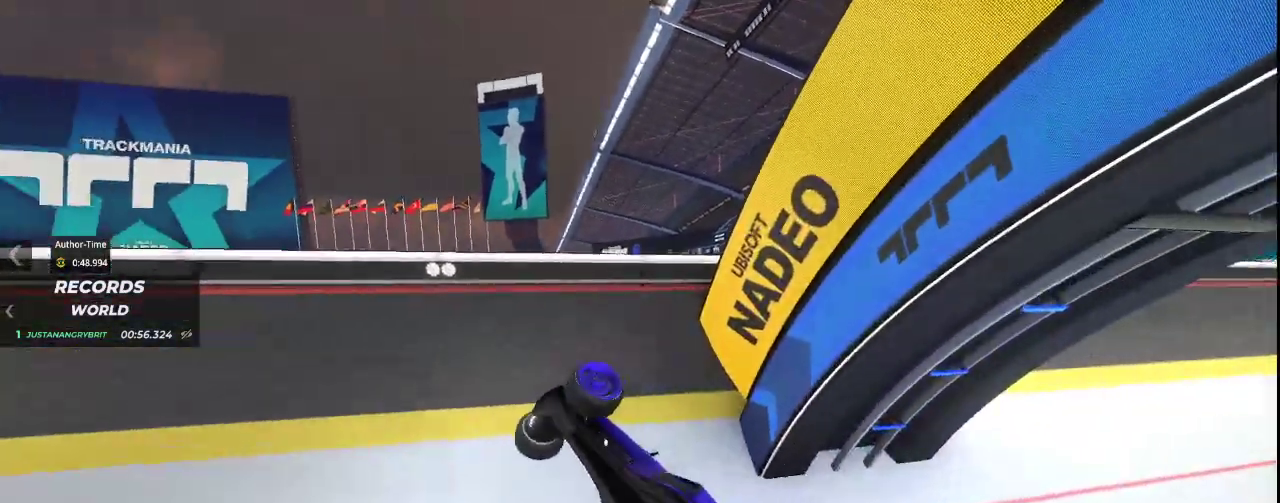
{"keys": ["down", "left"], "events": [[400, "up", "up"], [467, "down", "down"]]}
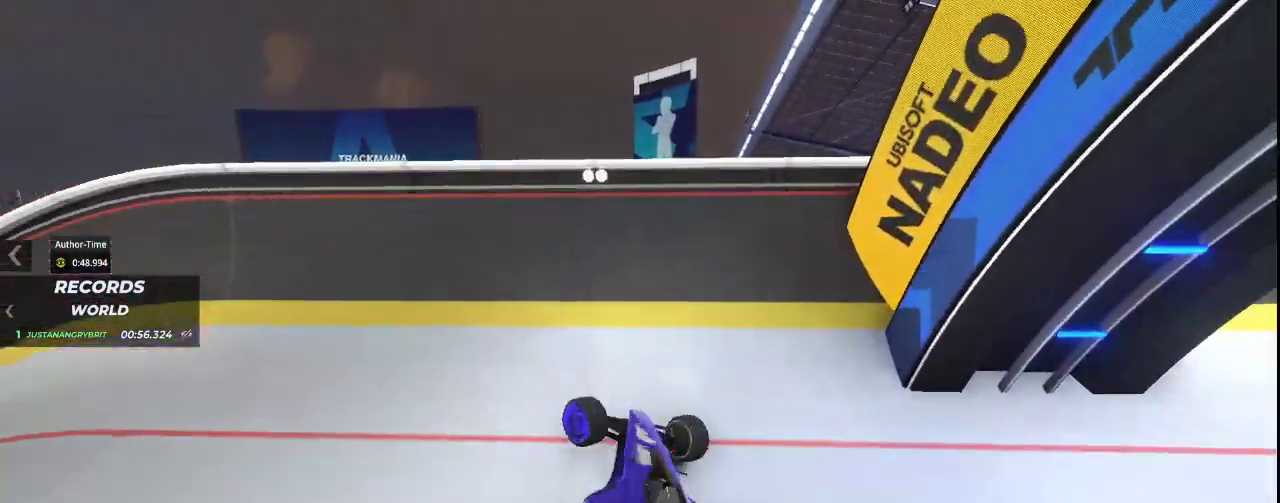
{"keys": ["right", "up"], "events": [[400, "left", "up"], [400, "right", "down"], [400, "up", "down"], [467, "down", "up"]]}
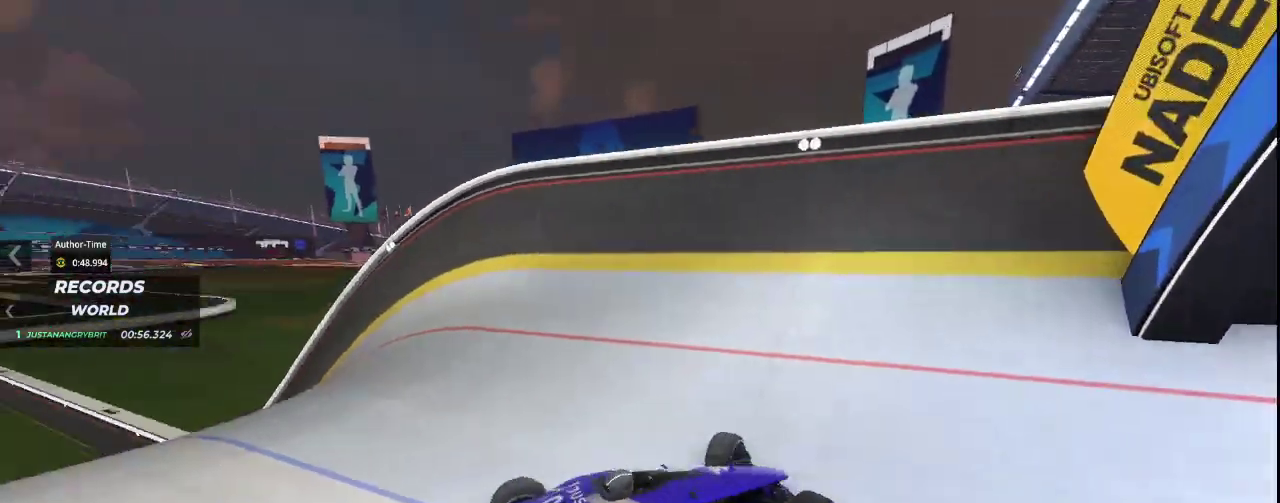
{"keys": ["up"], "events": [[467, "right", "up"]]}
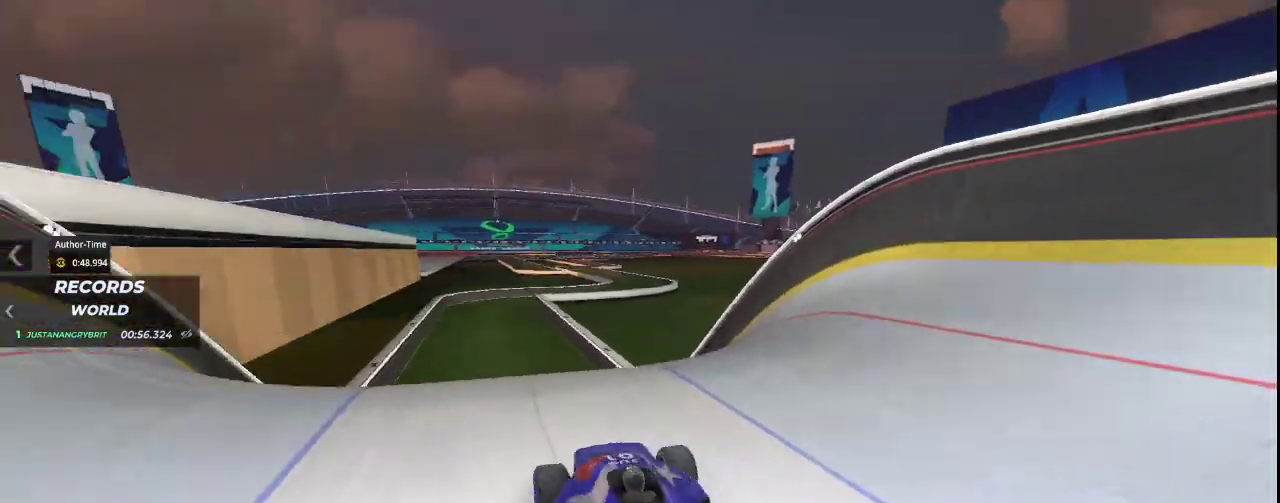
{"keys": ["left", "up"], "events": [[167, "left", "down"]]}
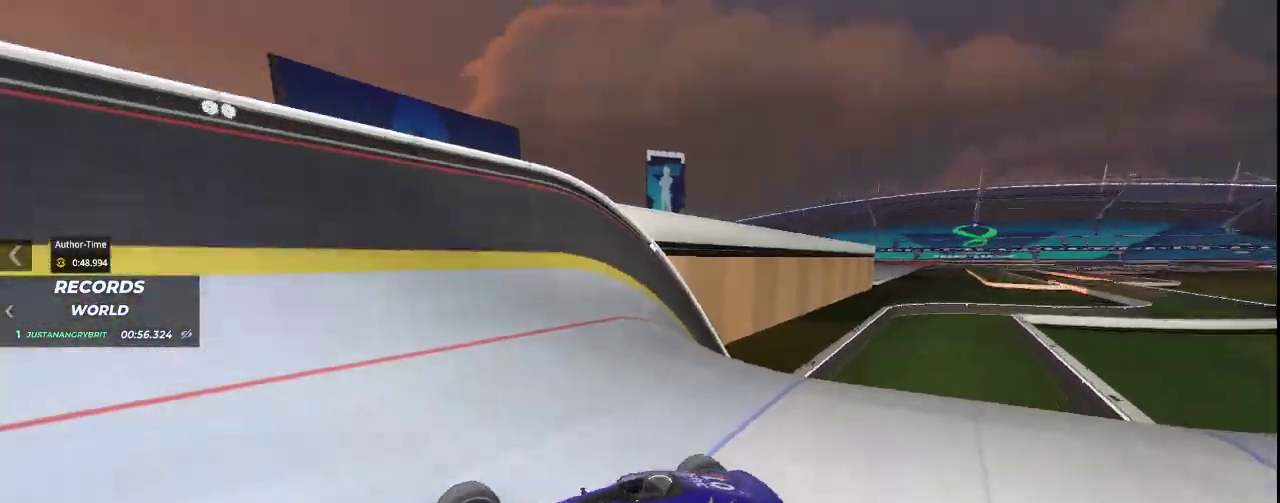
{"keys": ["left", "up"], "events": []}
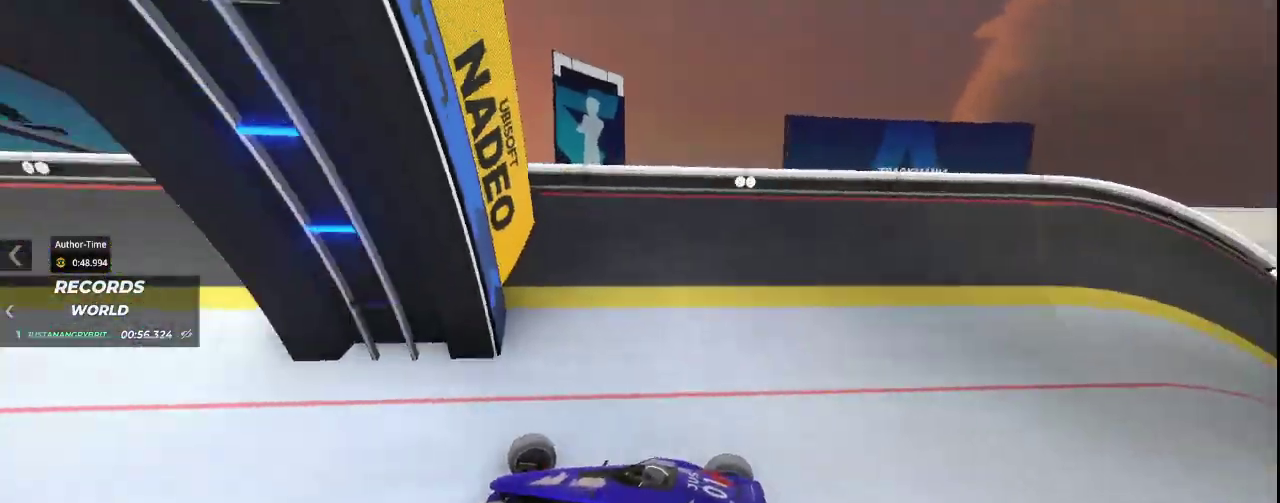
{"keys": ["right", "up"], "events": [[167, "left", "up"], [300, "right", "down"]]}